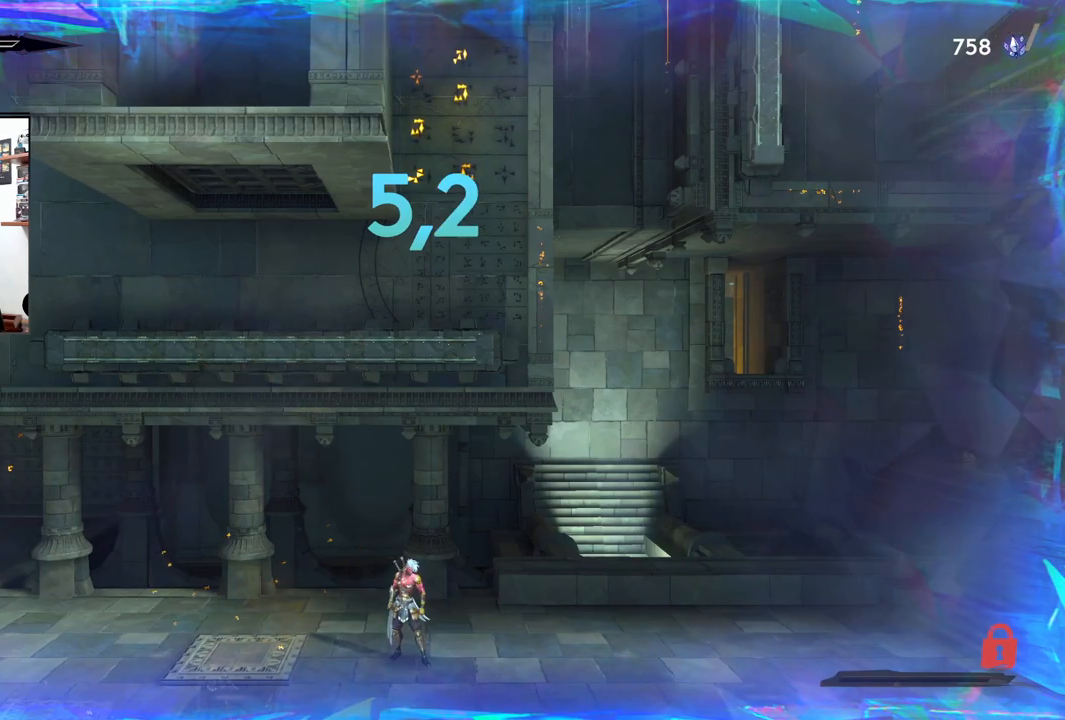
Gameplay with a controller (PlayStation layout); each line is a JSON object with the inputs held at the frame after it. "events" lists button and stick changes between this image and that frame as [ms after this image, input, new state], when the widget could be followed in between.
{"buttons": [], "left_stick": "center", "right_stick": "center", "events": []}
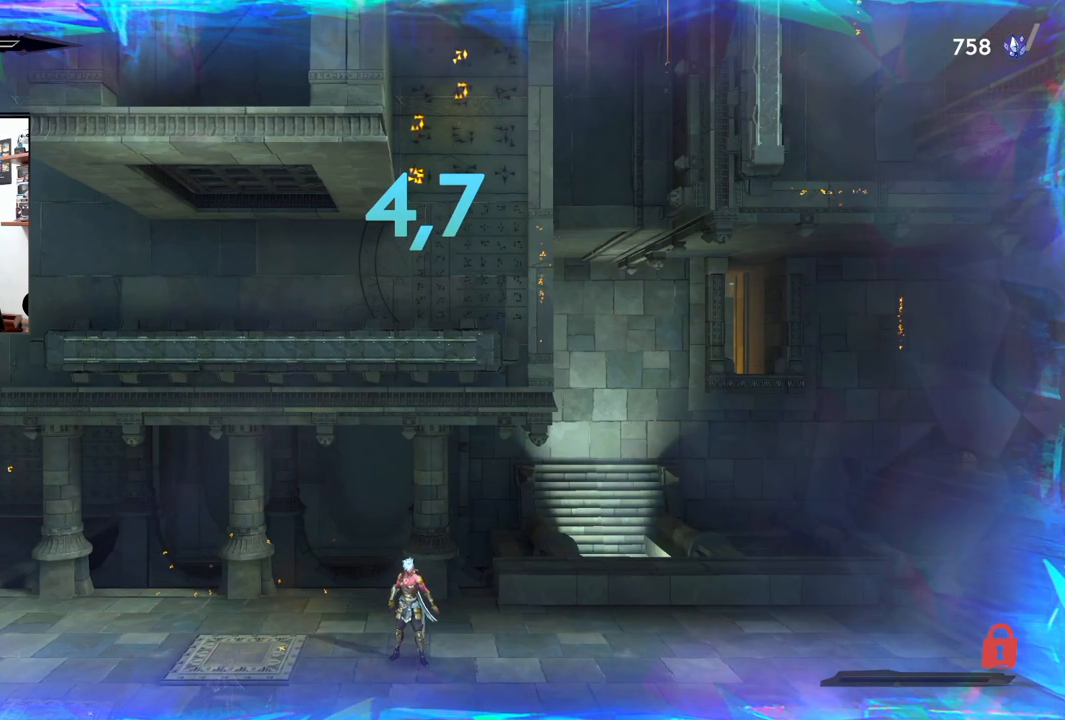
{"buttons": [], "left_stick": "left", "right_stick": "center", "events": [[67, "left_stick", "left"]]}
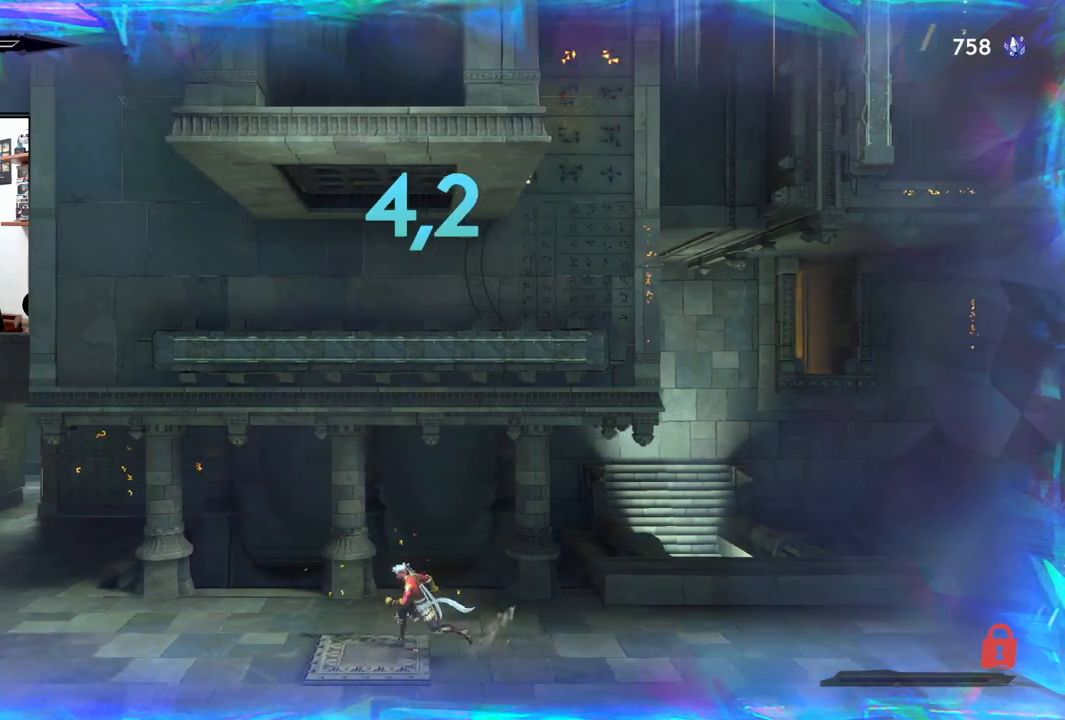
{"buttons": [], "left_stick": "center", "right_stick": "center", "events": [[183, "left_stick", "center"]]}
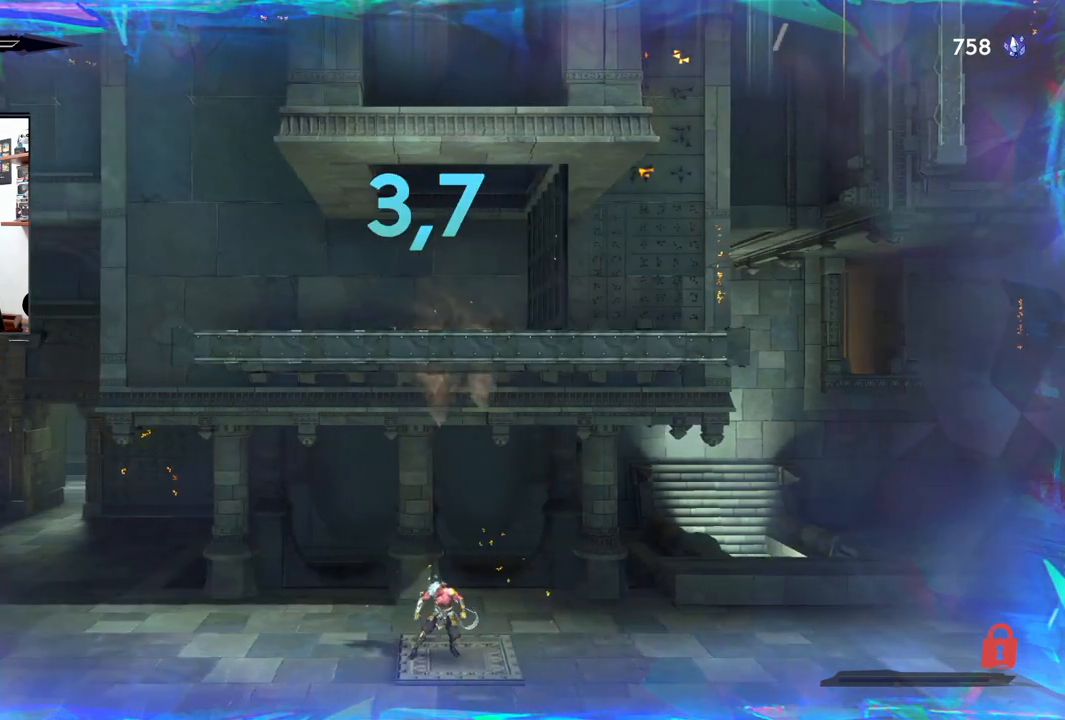
{"buttons": [], "left_stick": "center", "right_stick": "center", "events": []}
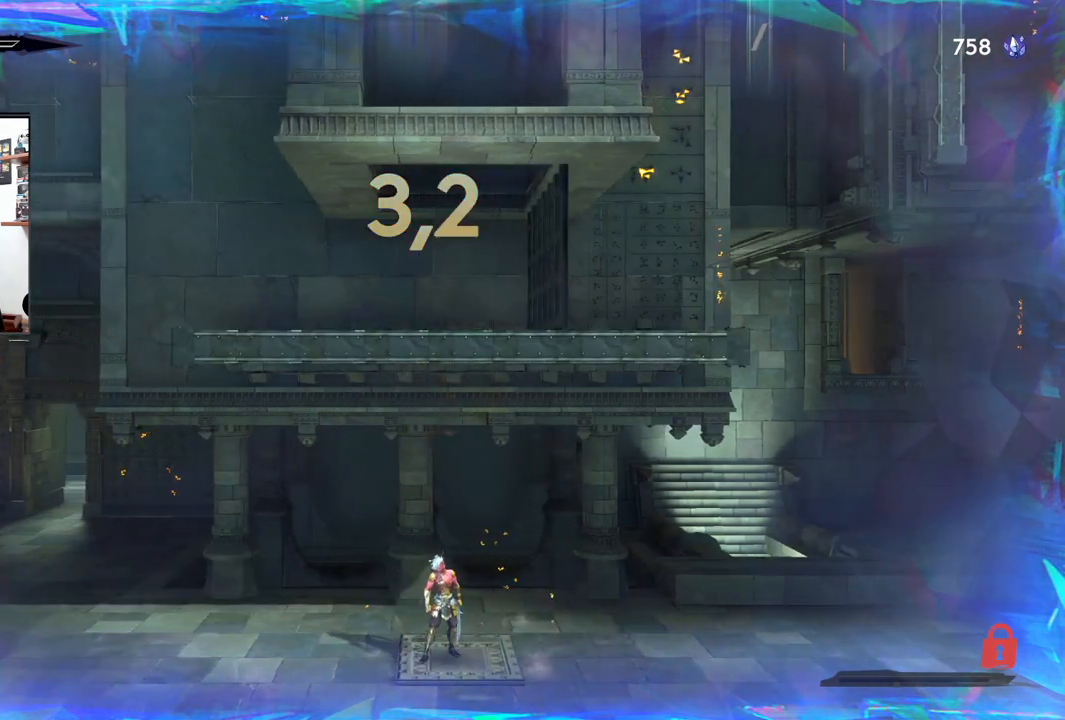
{"buttons": [], "left_stick": "center", "right_stick": "center", "events": []}
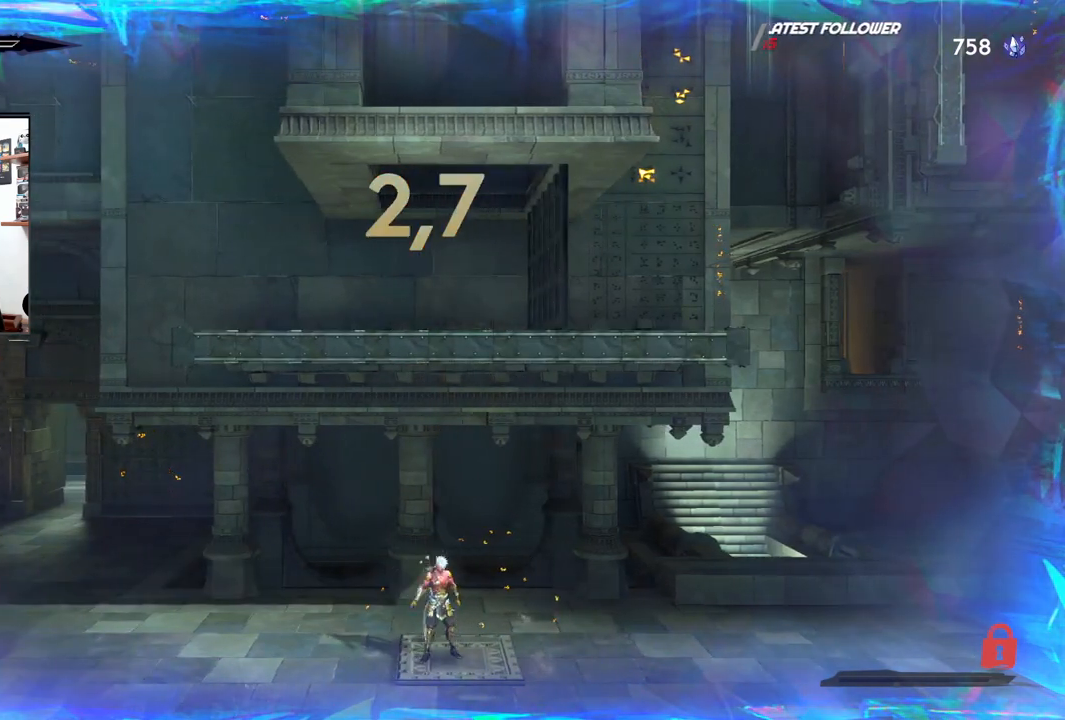
{"buttons": [], "left_stick": "left", "right_stick": "center", "events": [[17, "left_stick", "right"], [383, "left_stick", "center"], [433, "left_stick", "left"]]}
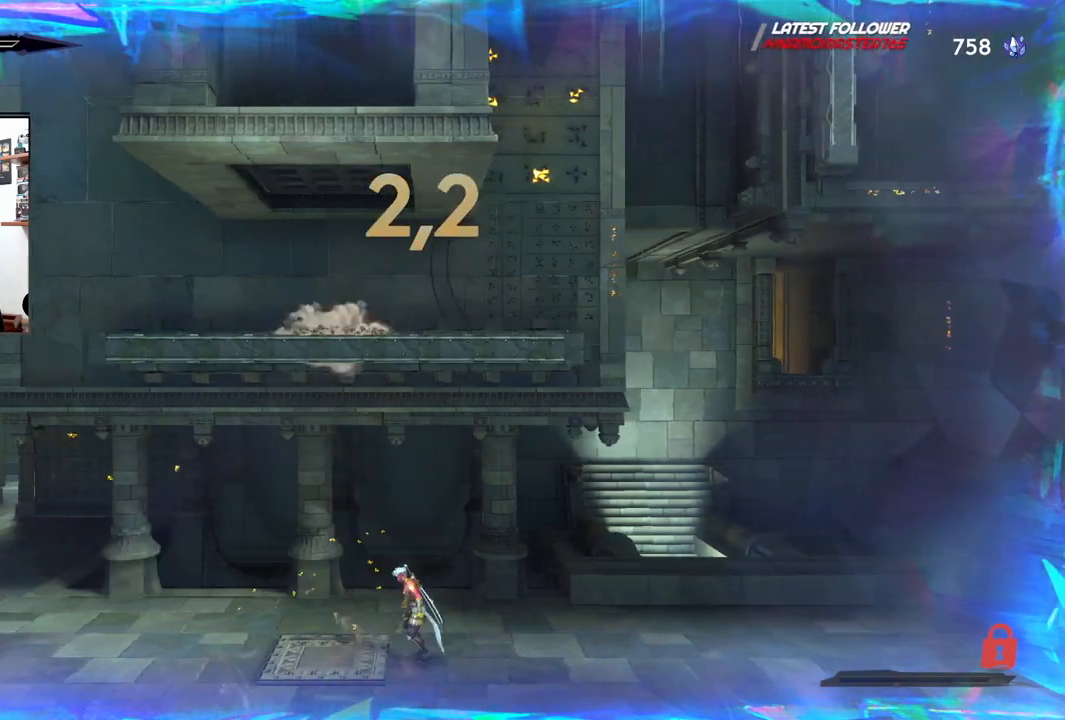
{"buttons": [], "left_stick": "center", "right_stick": "center", "events": [[333, "left_stick", "center"]]}
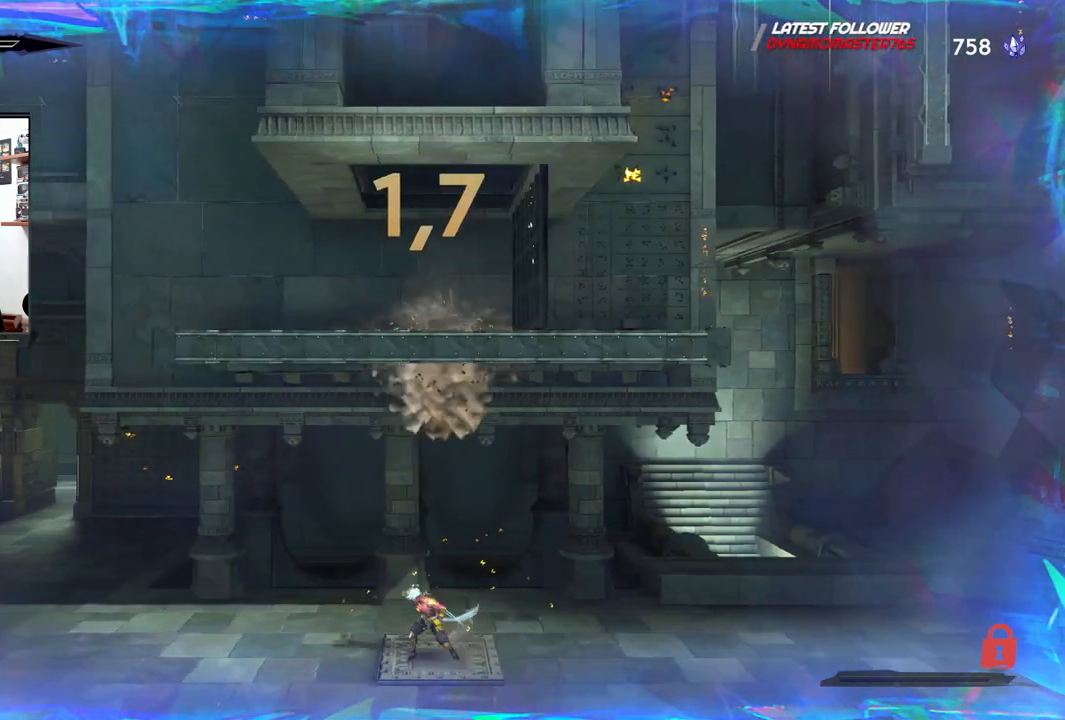
{"buttons": [], "left_stick": "center", "right_stick": "center", "events": []}
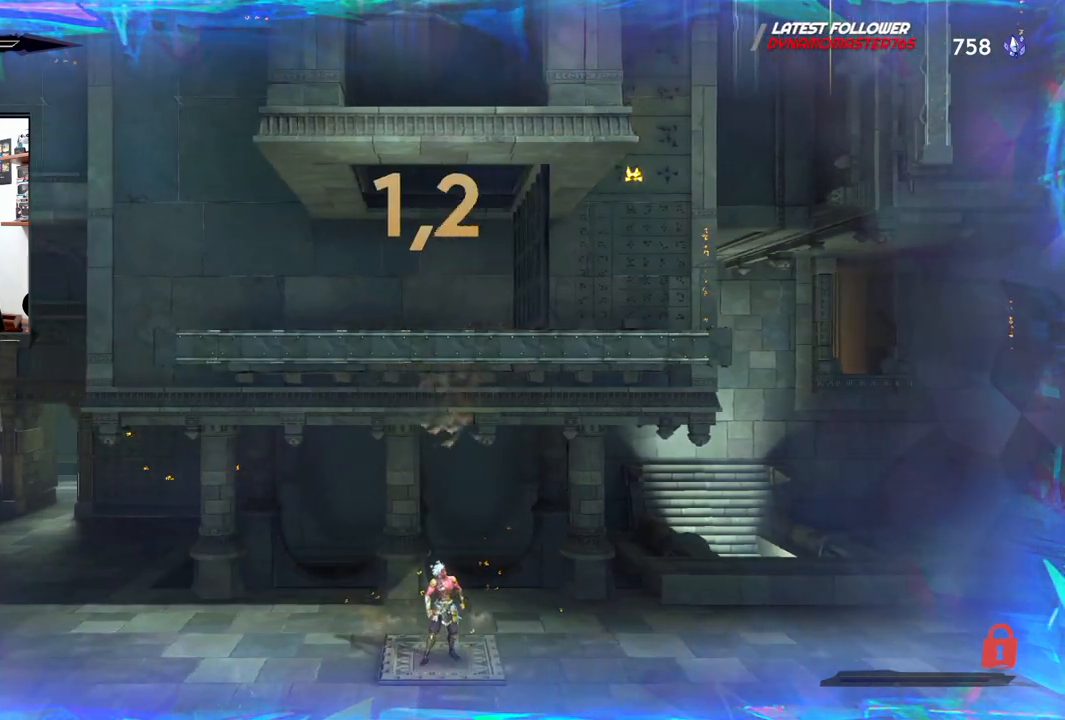
{"buttons": [], "left_stick": "center", "right_stick": "center", "events": []}
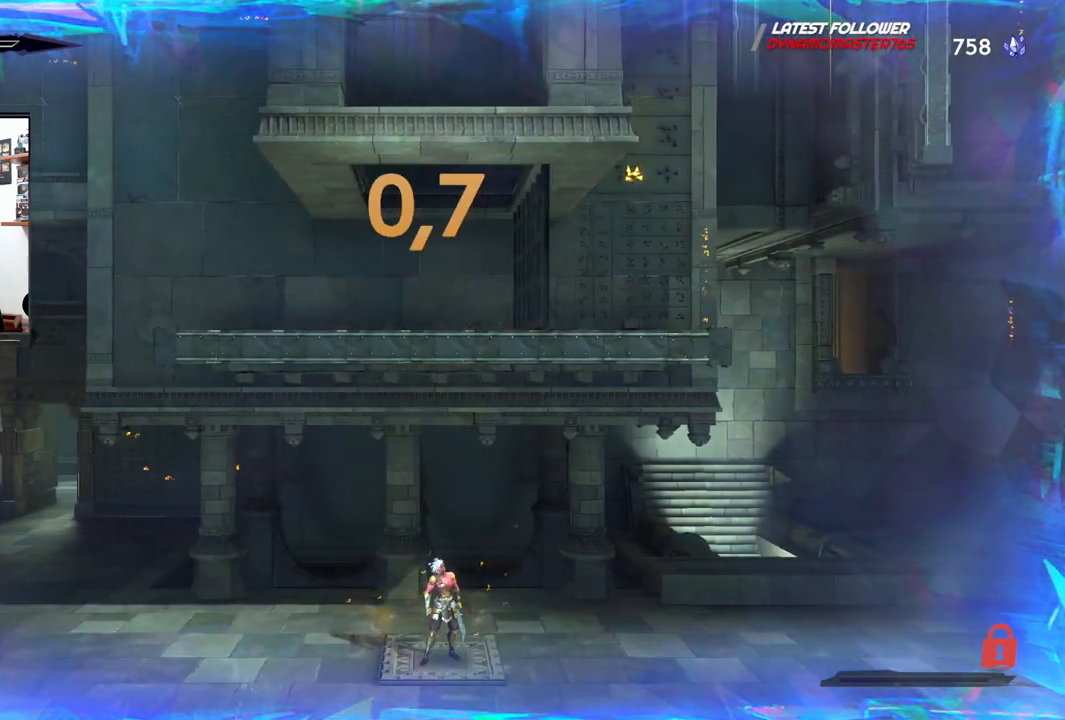
{"buttons": [], "left_stick": "center", "right_stick": "center", "events": []}
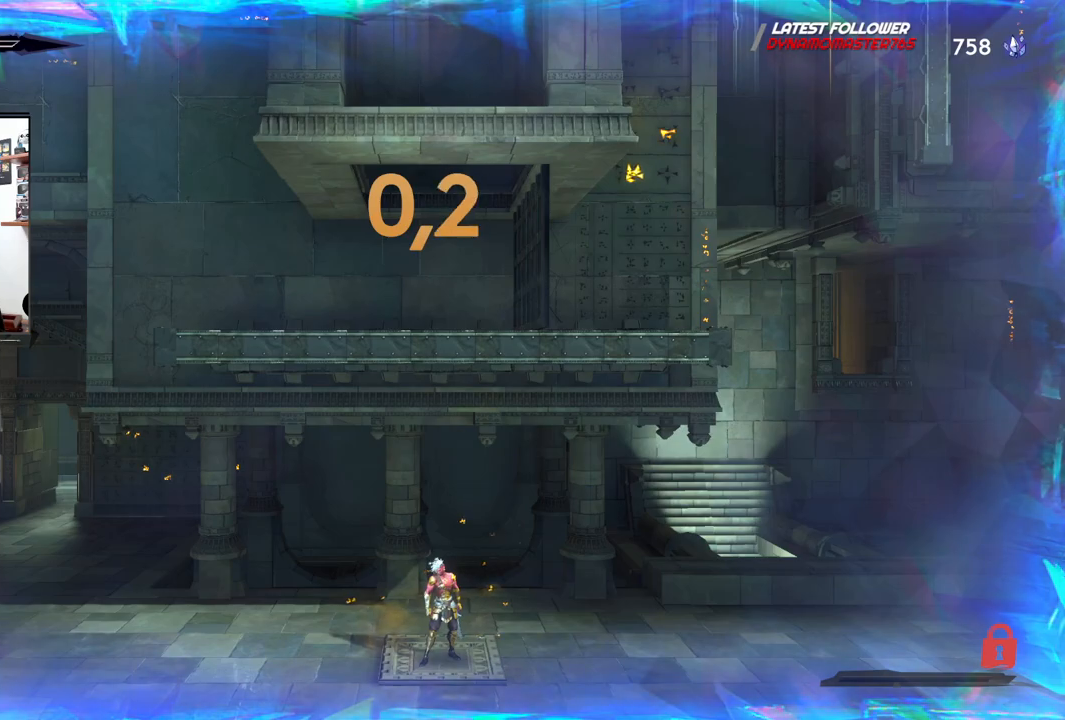
{"buttons": [], "left_stick": "center", "right_stick": "center", "events": []}
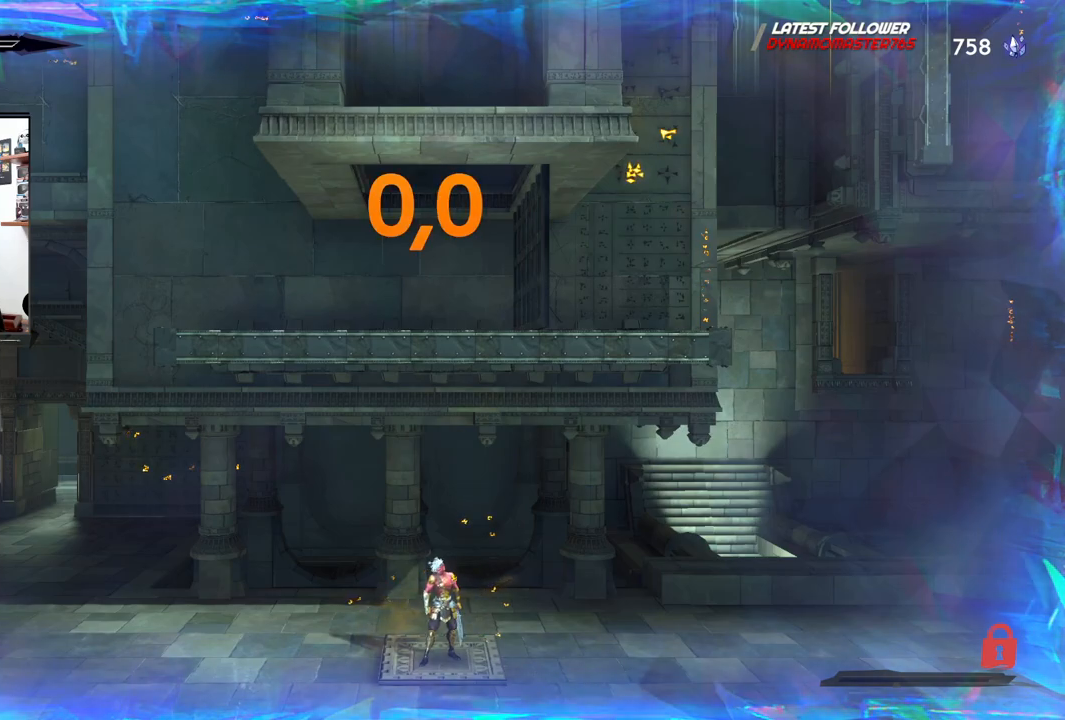
{"buttons": [], "left_stick": "center", "right_stick": "center", "events": []}
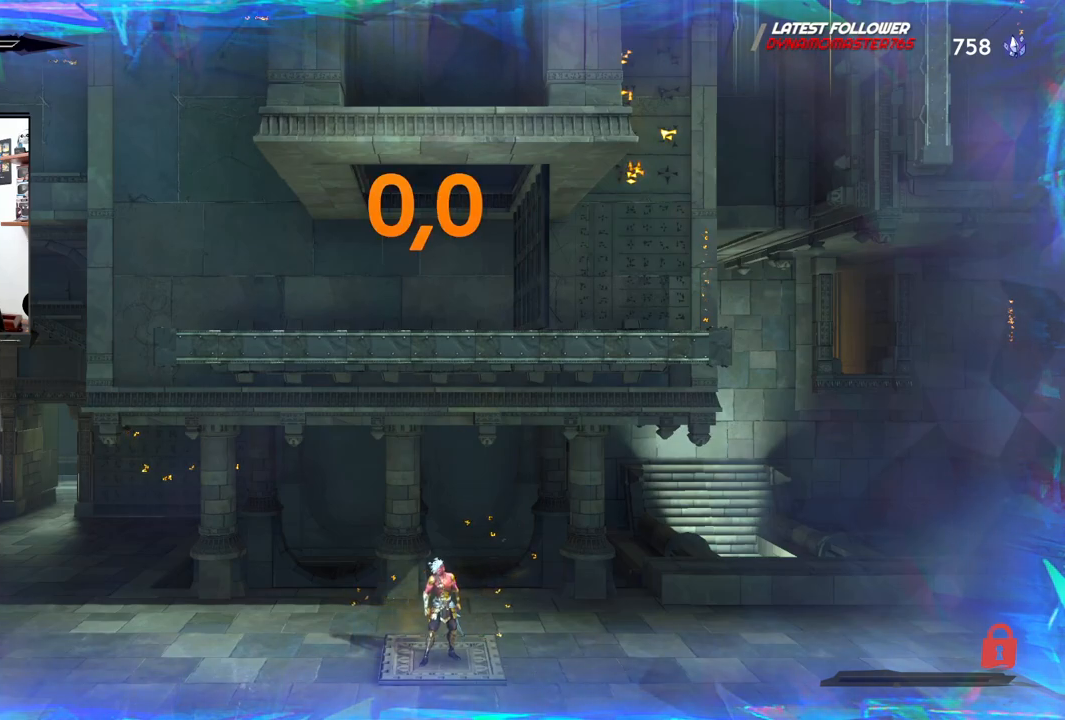
{"buttons": [], "left_stick": "center", "right_stick": "center", "events": []}
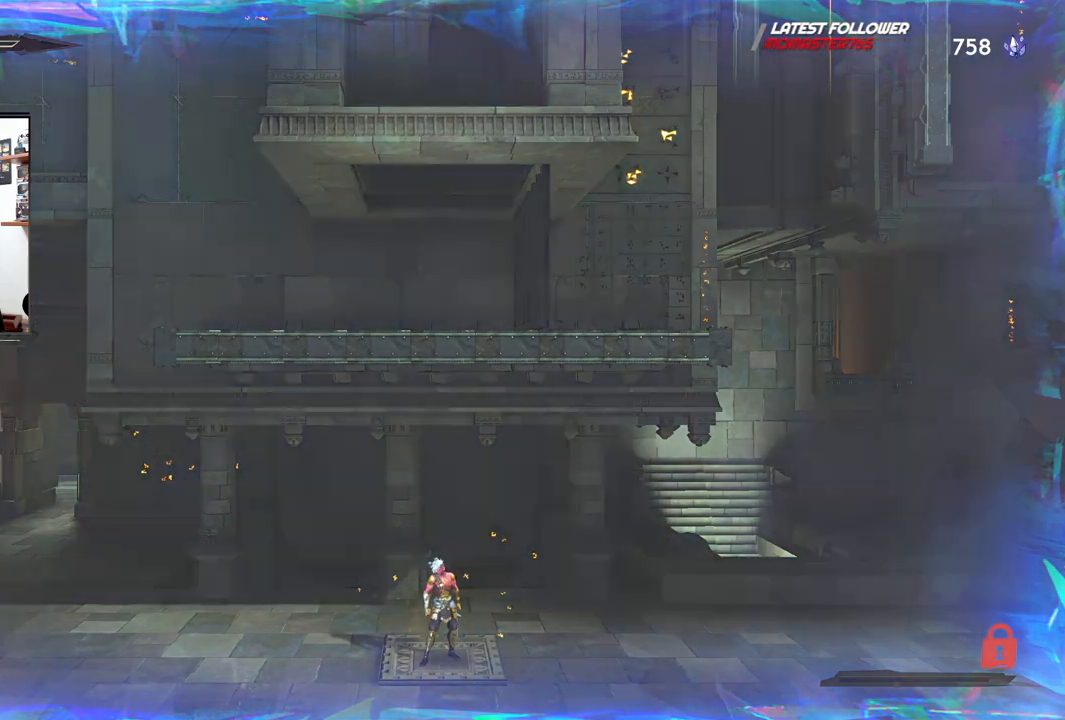
{"buttons": [], "left_stick": "center", "right_stick": "center", "events": []}
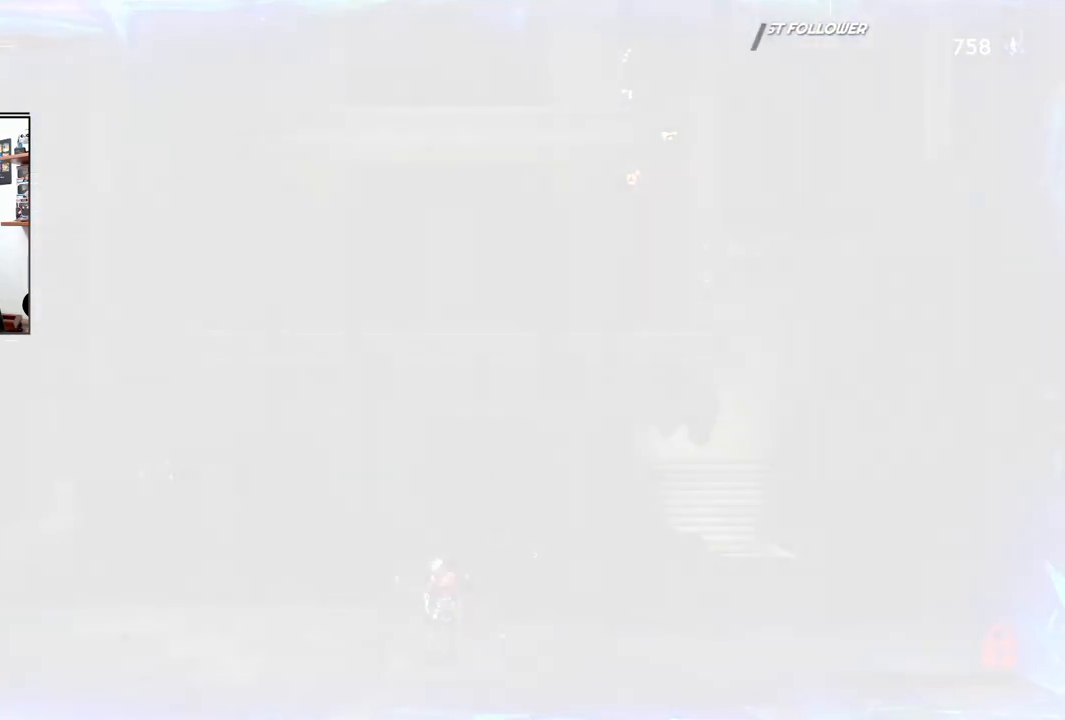
{"buttons": [], "left_stick": "center", "right_stick": "center", "events": []}
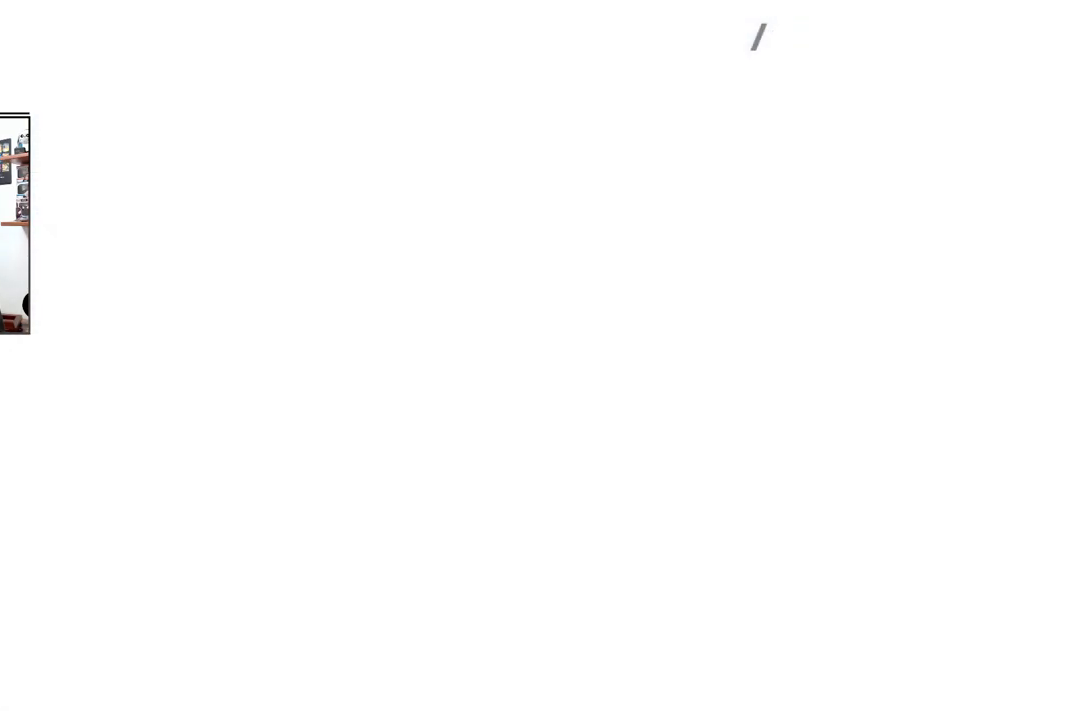
{"buttons": [], "left_stick": "center", "right_stick": "center", "events": []}
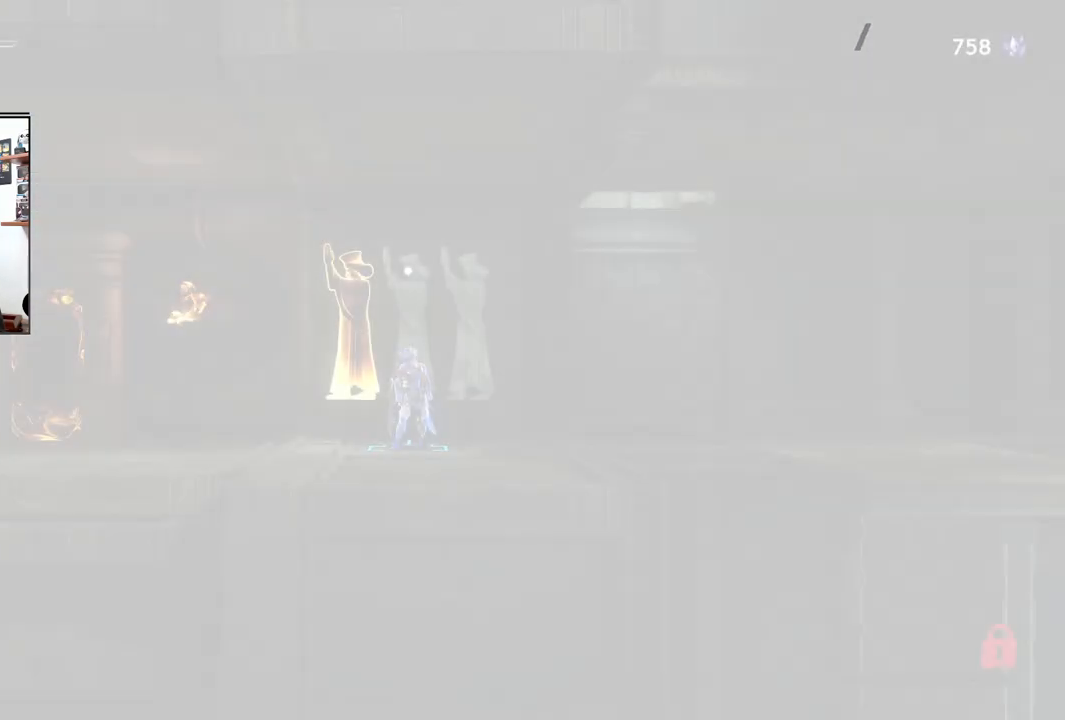
{"buttons": [], "left_stick": "right", "right_stick": "center", "events": [[267, "left_stick", "right"]]}
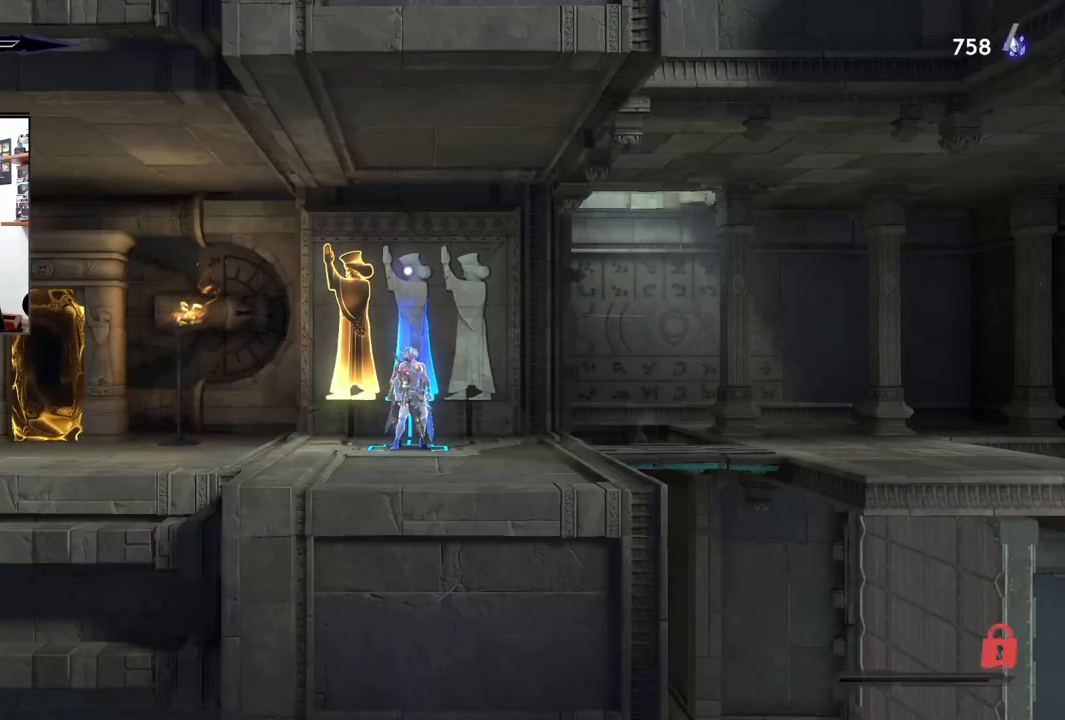
{"buttons": [], "left_stick": "right", "right_stick": "center", "events": []}
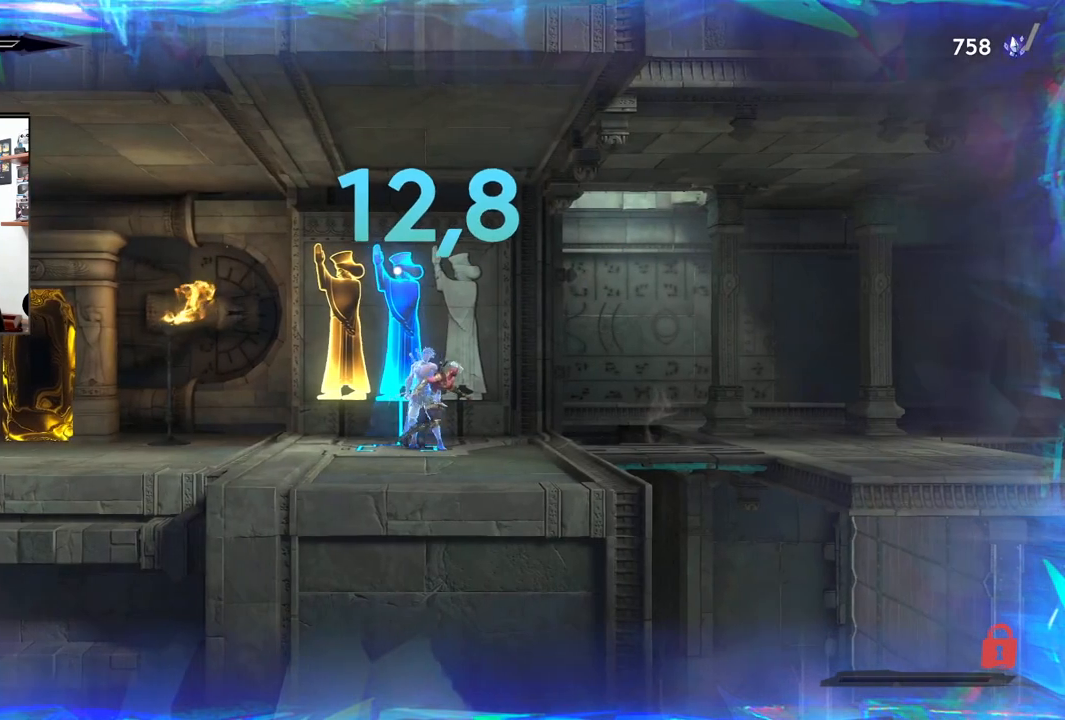
{"buttons": ["CROSS", "R2"], "left_stick": "right", "right_stick": "center", "events": [[233, "CROSS", "down"], [400, "R2", "down"]]}
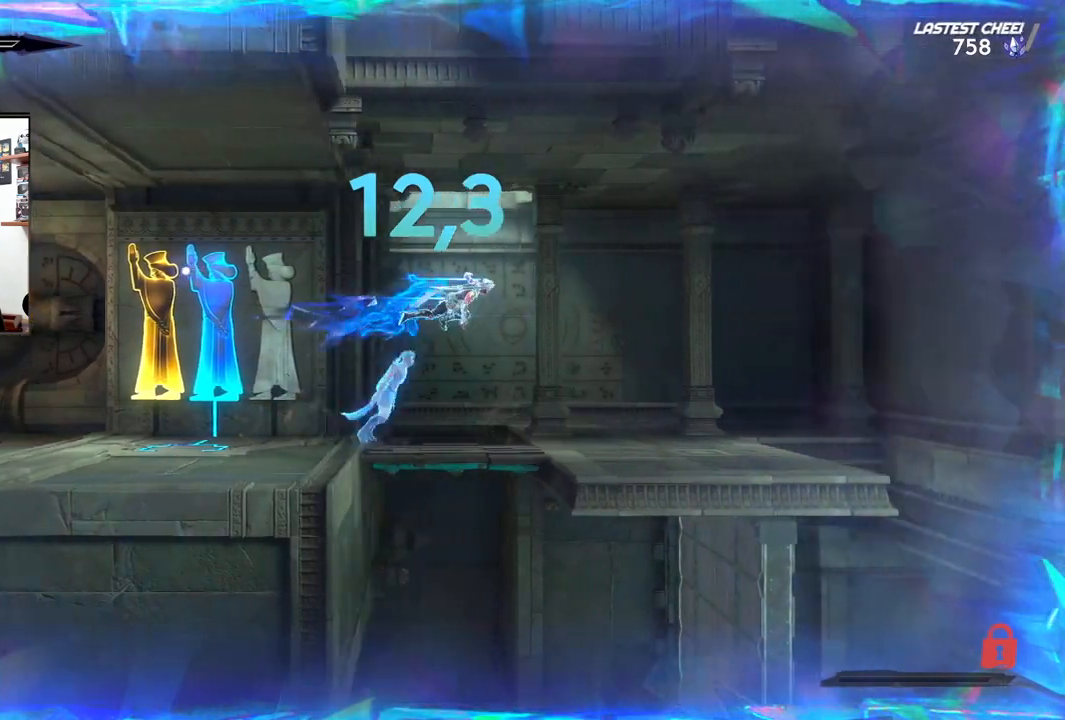
{"buttons": [], "left_stick": "right", "right_stick": "center", "events": [[283, "CROSS", "up"], [283, "R2", "up"]]}
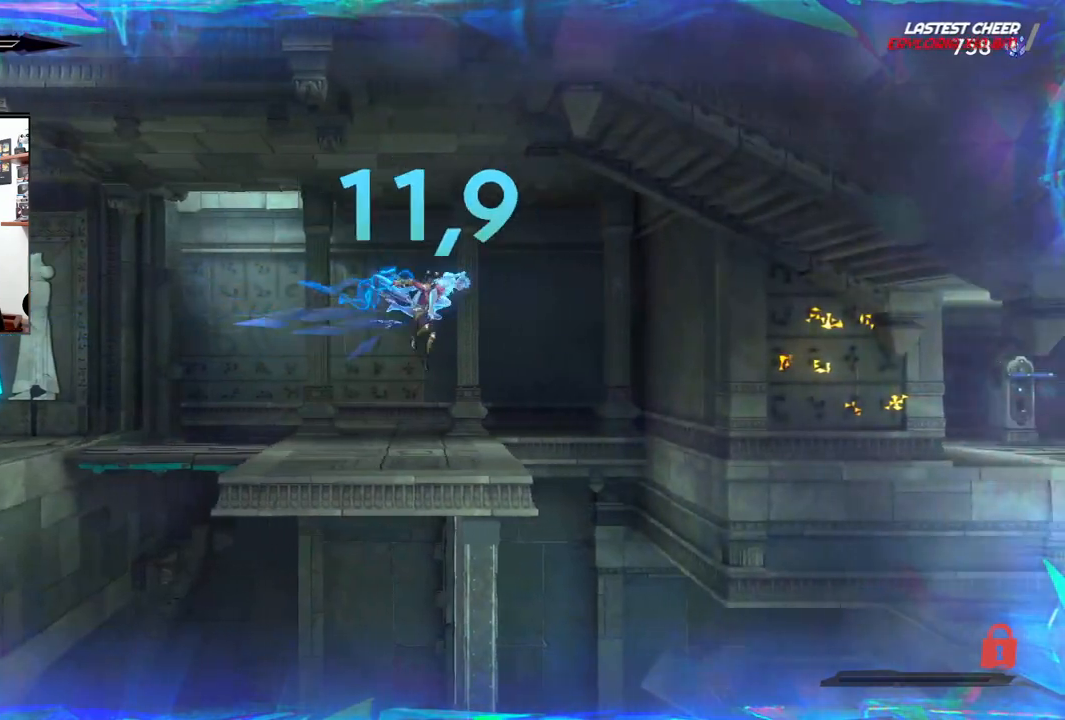
{"buttons": [], "left_stick": "center", "right_stick": "center", "events": [[50, "right_stick", "left"], [217, "right_stick", "center"], [467, "left_stick", "center"]]}
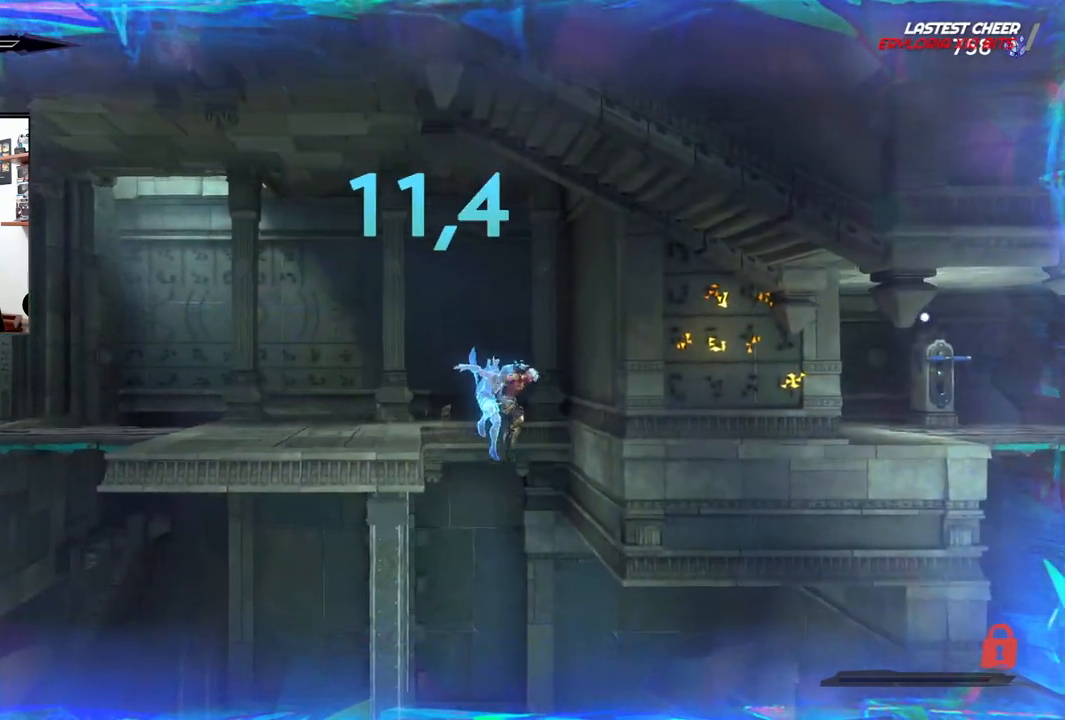
{"buttons": [], "left_stick": "left", "right_stick": "center", "events": [[33, "left_stick", "left"], [133, "CROSS", "down"], [467, "CROSS", "up"]]}
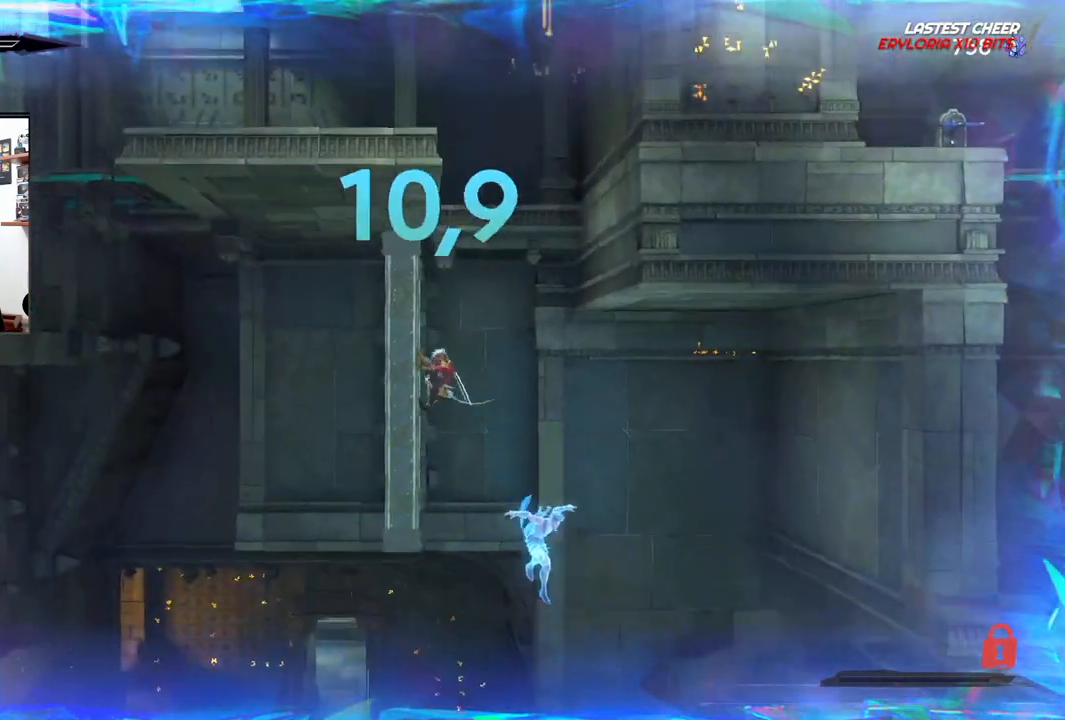
{"buttons": [], "left_stick": "left", "right_stick": "center", "events": []}
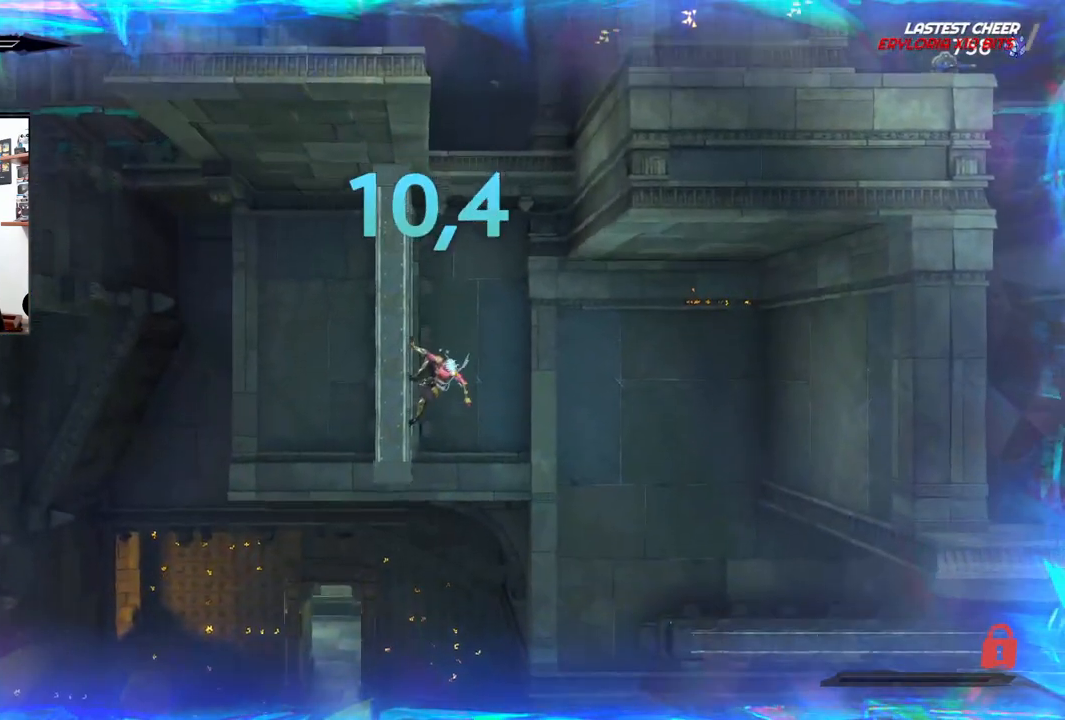
{"buttons": [], "left_stick": "center", "right_stick": "center"}
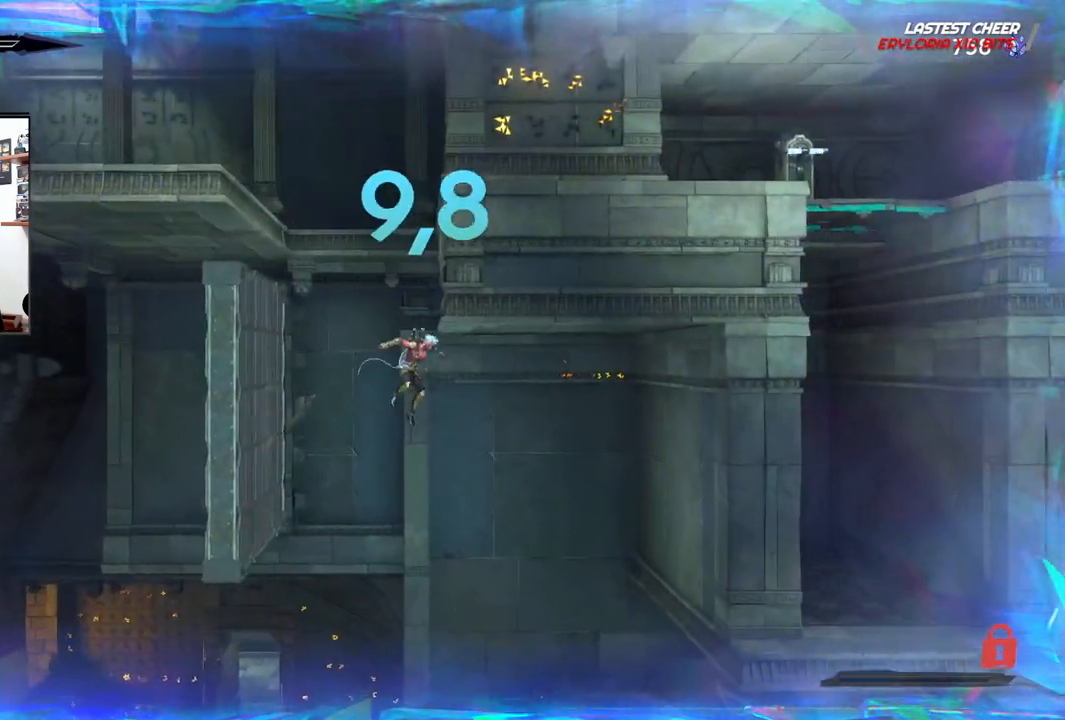
{"buttons": ["R2"], "left_stick": "right", "right_stick": "center", "events": [[33, "left_stick", "right"], [367, "R2", "down"]]}
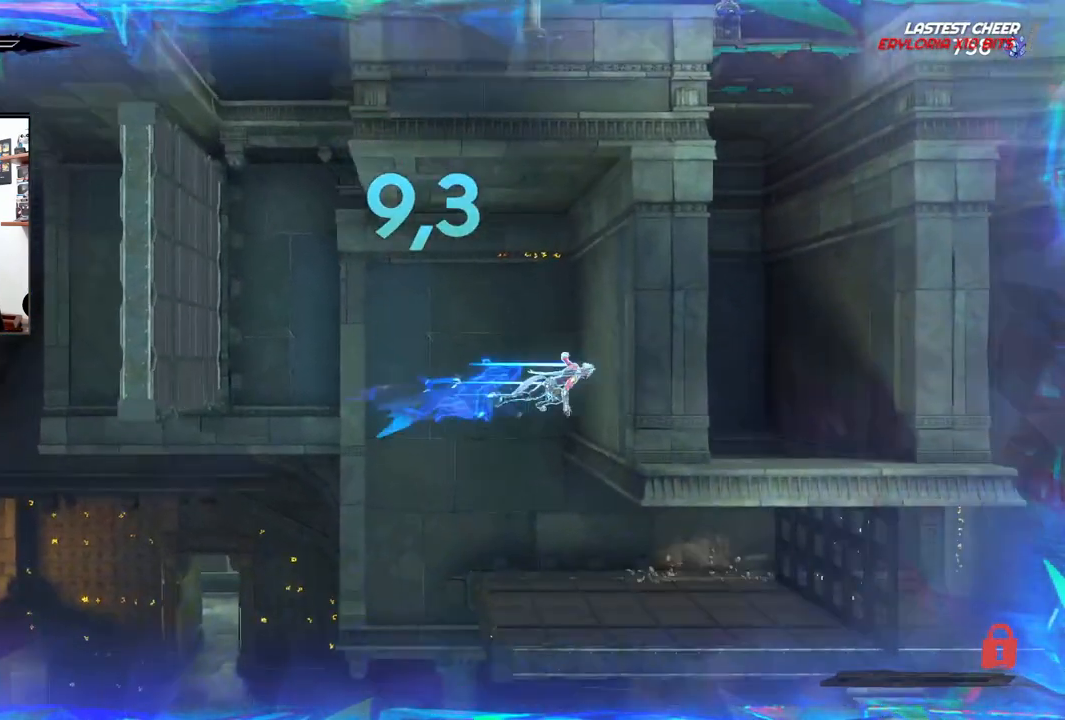
{"buttons": [], "left_stick": "left", "right_stick": "center", "events": [[50, "R2", "up"], [250, "left_stick", "center"], [317, "left_stick", "left"]]}
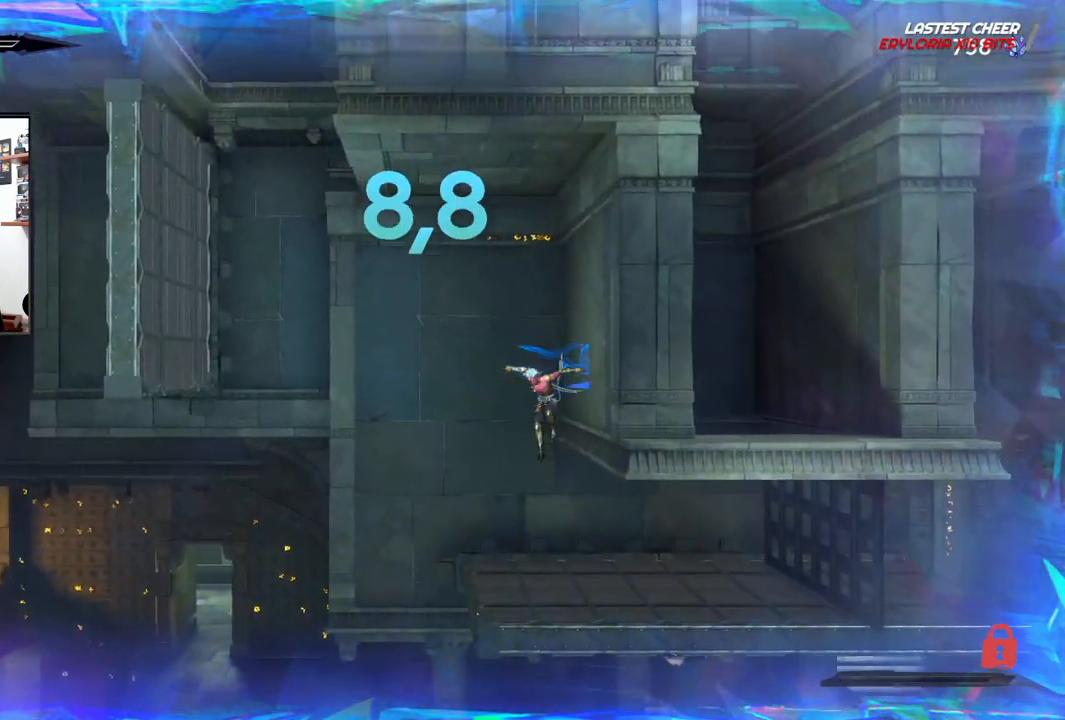
{"buttons": [], "left_stick": "right", "right_stick": "center", "events": [[50, "left_stick", "right"]]}
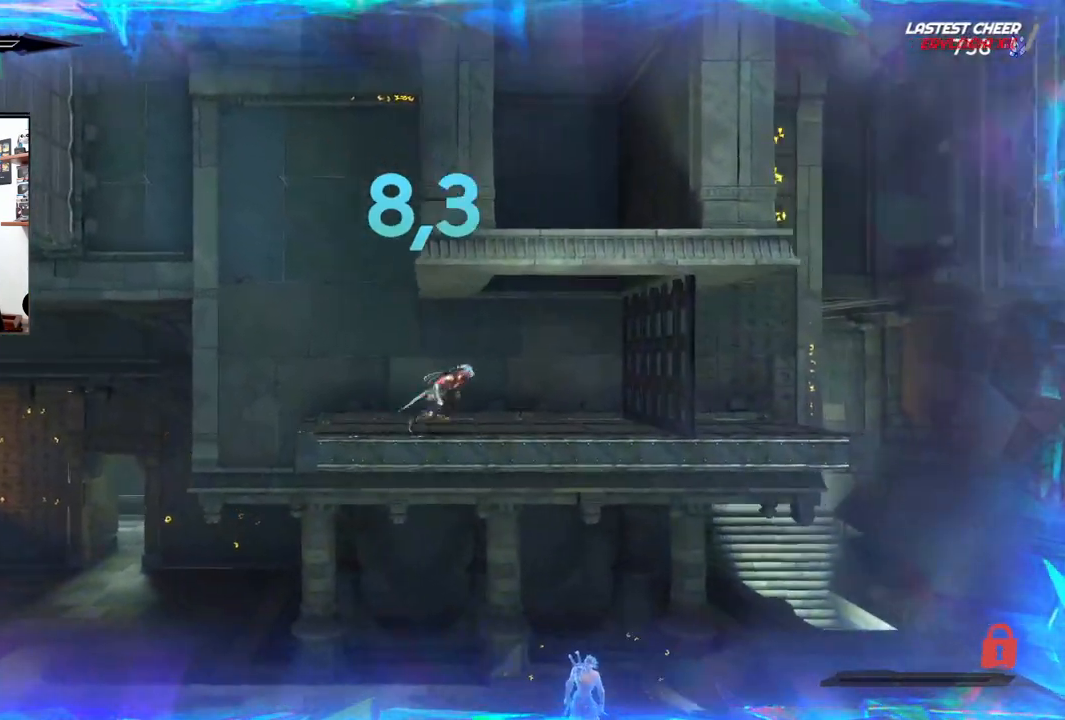
{"buttons": ["CROSS"], "left_stick": "right", "right_stick": "center", "events": [[317, "CROSS", "down"]]}
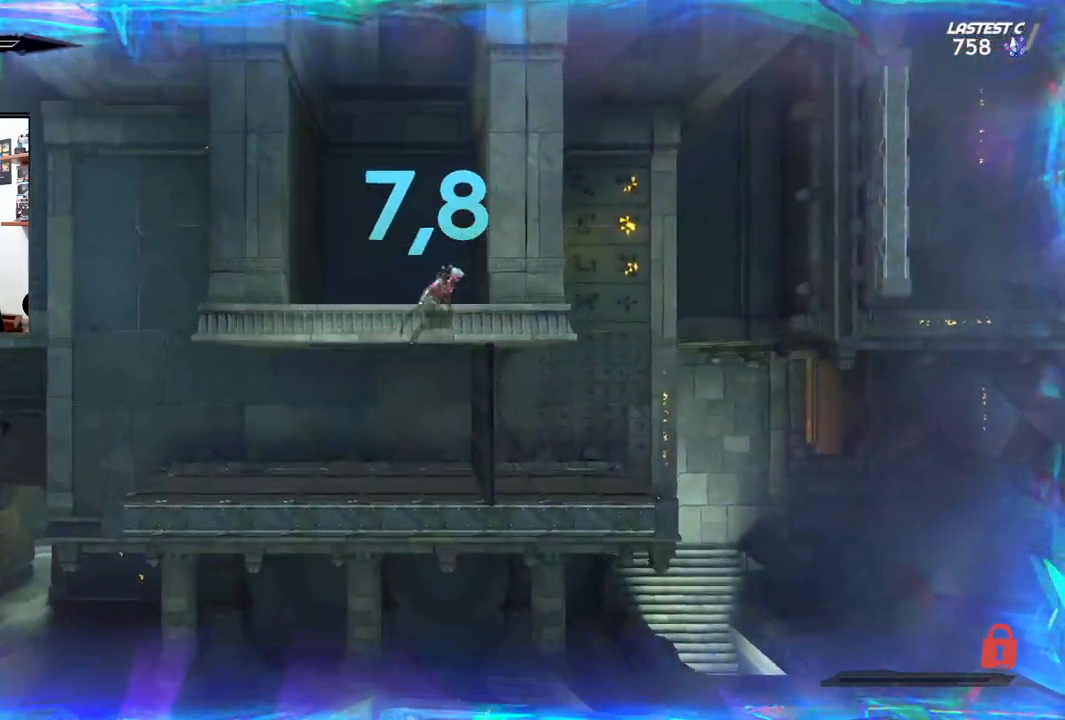
{"buttons": ["CROSS"], "left_stick": "left", "right_stick": "center", "events": [[150, "CROSS", "up"], [200, "left_stick", "left"], [233, "CROSS", "down"]]}
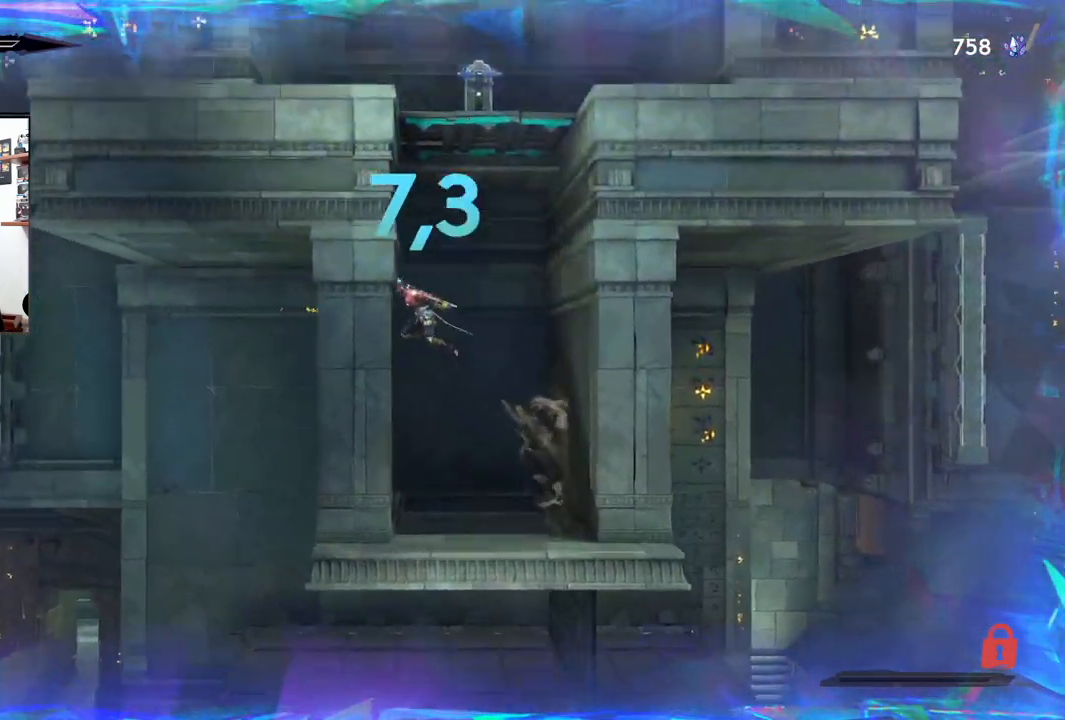
{"buttons": ["CROSS"], "left_stick": "right", "right_stick": "center", "events": [[117, "CROSS", "up"], [233, "CROSS", "down"], [233, "left_stick", "right"]]}